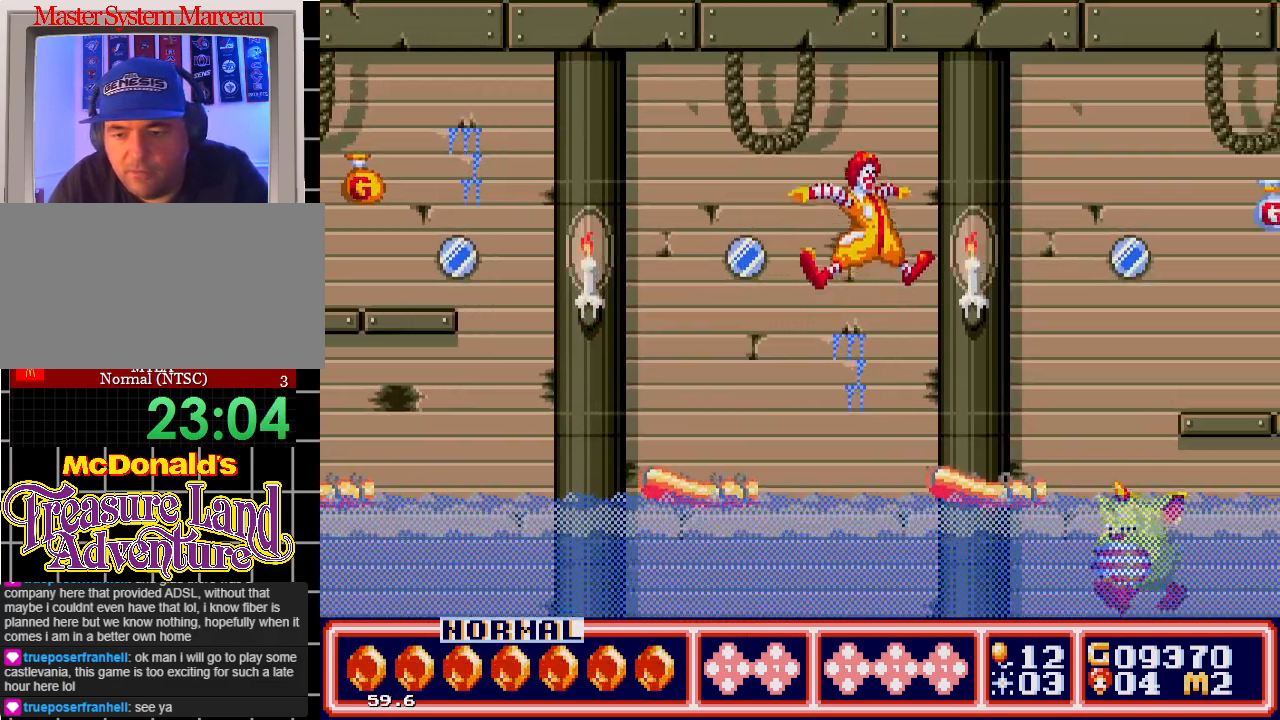
Gameplay with a controller; each line is a JSON object with the inputs held at the frame after it. "events" lists button and stick changes between this image and that frame as [ms after this image, input, new state], when the widget could be followed in between. Not read: L3 R3.
{"buttons": [], "events": [[67, "C", "up"], [267, "DPAD_RIGHT", "up"]]}
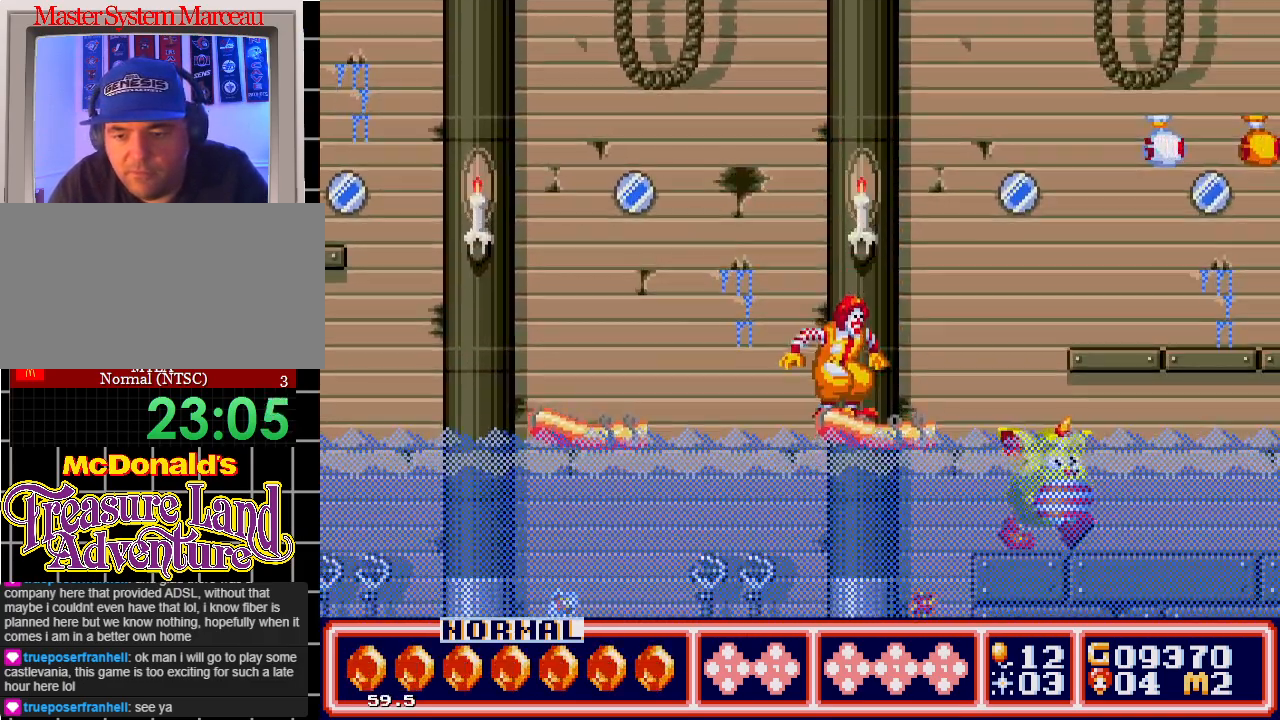
{"buttons": ["DPAD_DOWN", "DPAD_RIGHT"], "events": [[83, "DPAD_DOWN", "down"], [167, "DPAD_RIGHT", "down"], [317, "B", "down"], [467, "B", "up"]]}
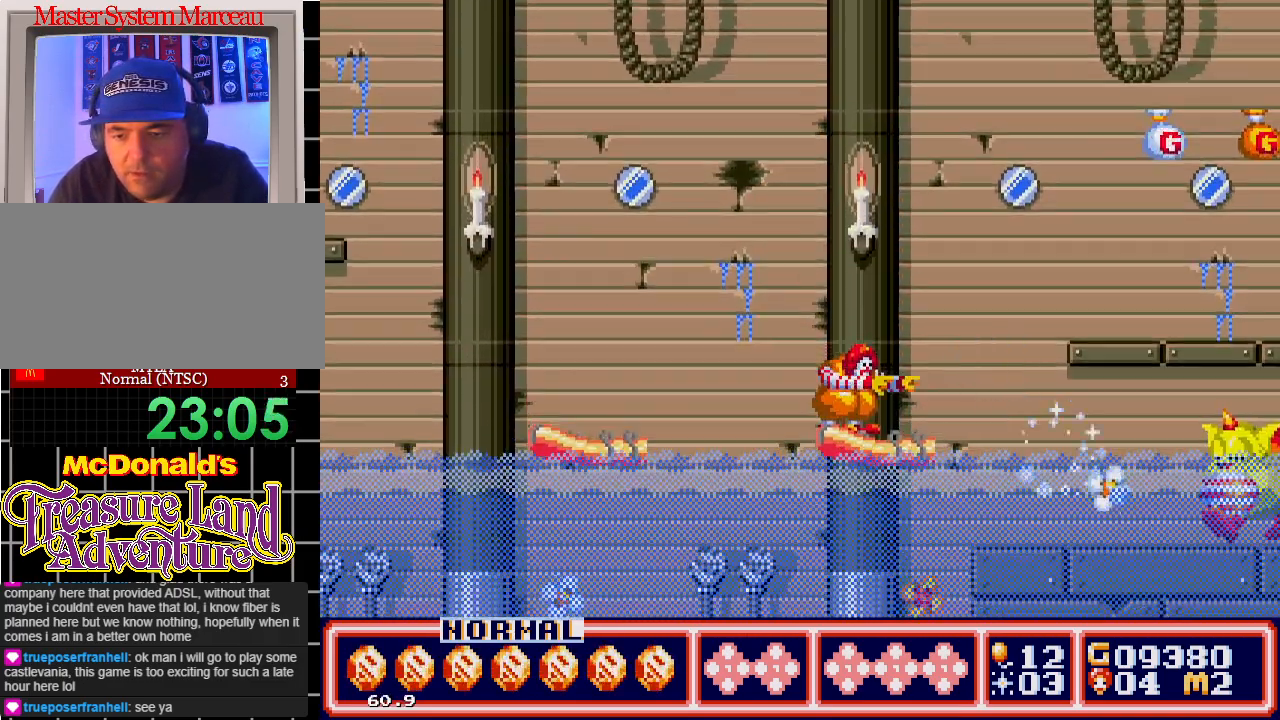
{"buttons": ["DPAD_DOWN"], "events": [[283, "B", "down"], [417, "B", "up"], [450, "DPAD_RIGHT", "up"]]}
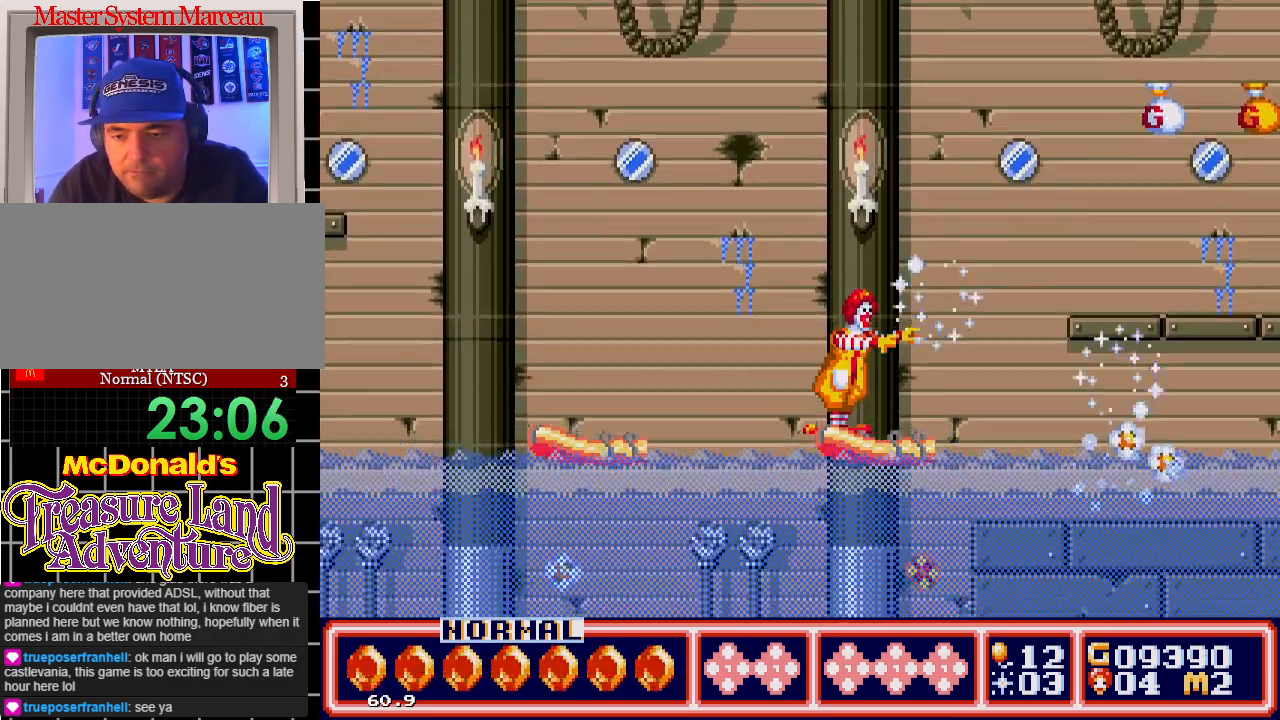
{"buttons": ["C", "DPAD_RIGHT"], "events": [[100, "DPAD_DOWN", "up"], [283, "DPAD_RIGHT", "down"], [433, "C", "down"]]}
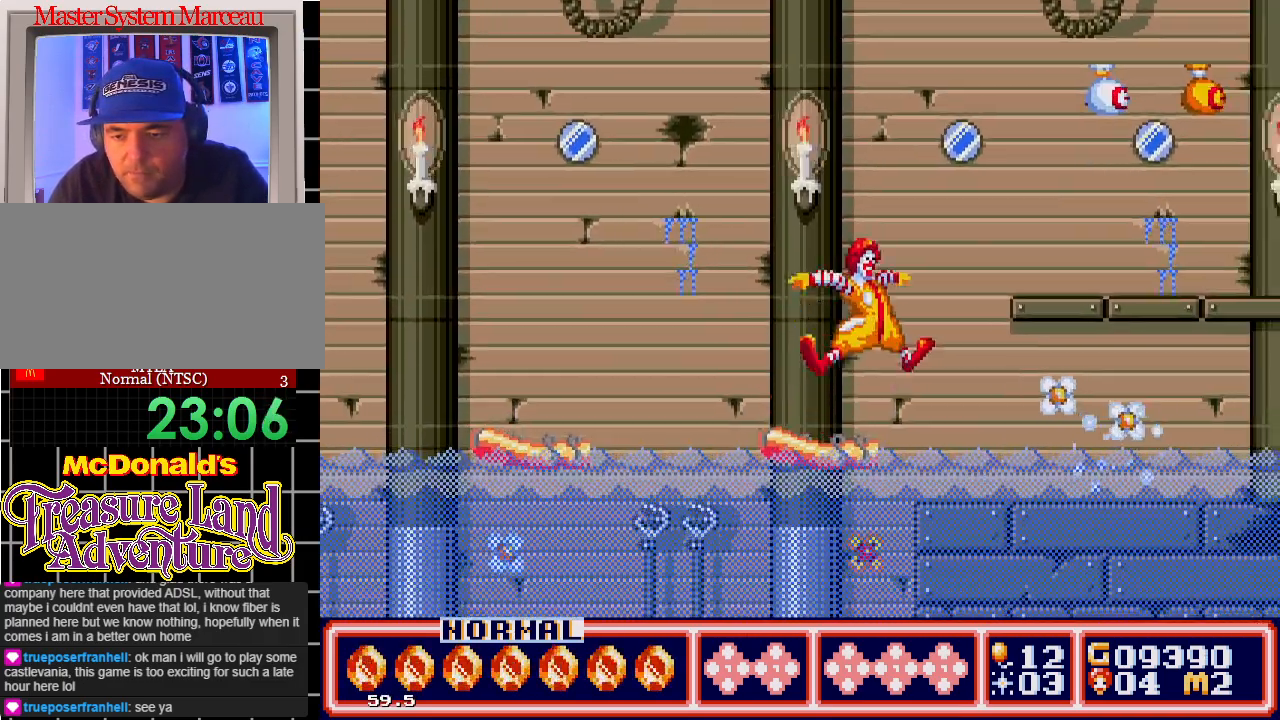
{"buttons": ["DPAD_RIGHT"], "events": [[17, "C", "up"]]}
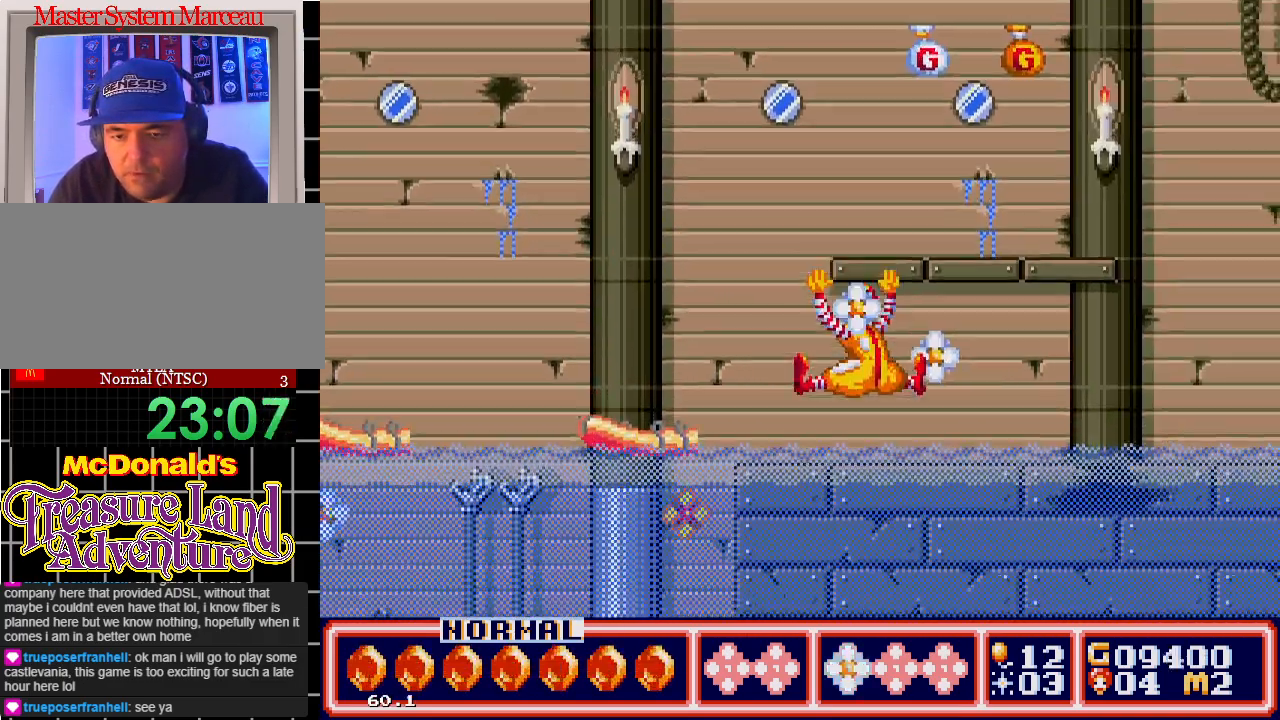
{"buttons": ["C", "DPAD_LEFT"], "events": [[233, "C", "down"], [250, "DPAD_RIGHT", "up"], [383, "DPAD_LEFT", "down"]]}
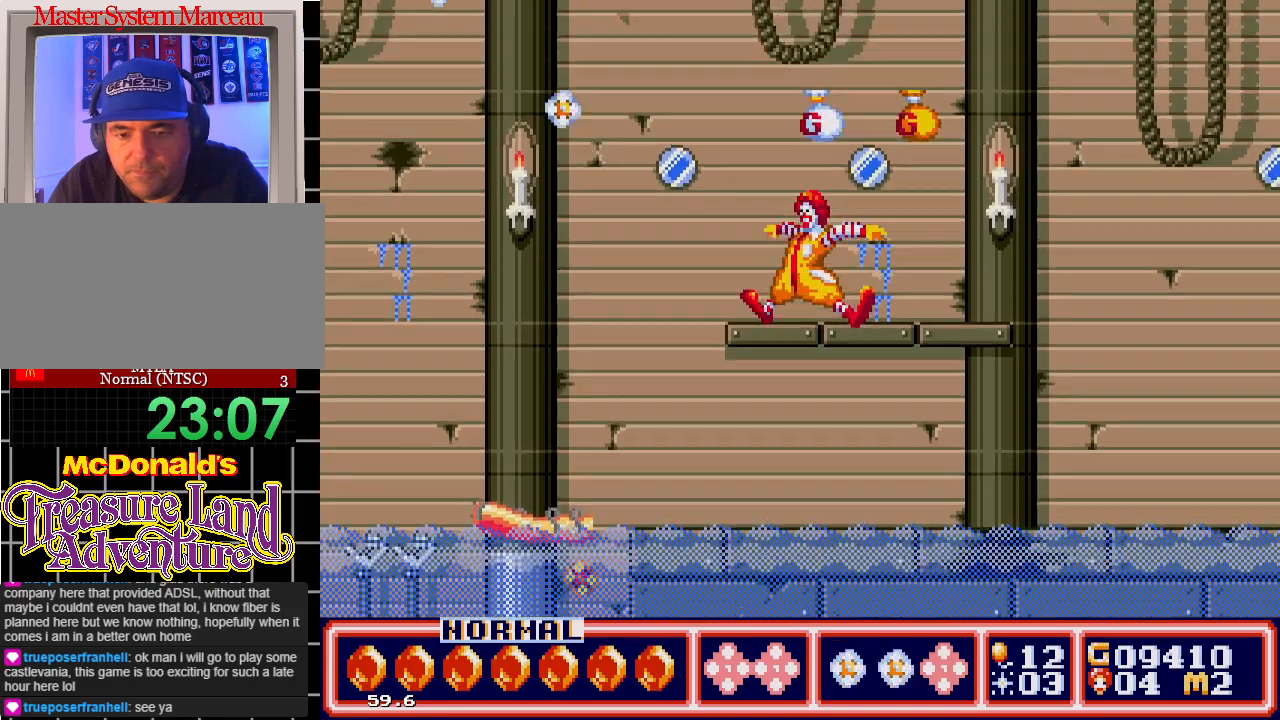
{"buttons": ["C", "DPAD_RIGHT"], "events": [[50, "DPAD_LEFT", "up"], [100, "DPAD_RIGHT", "down"], [133, "C", "up"], [217, "DPAD_RIGHT", "up"], [367, "DPAD_RIGHT", "down"], [417, "C", "down"]]}
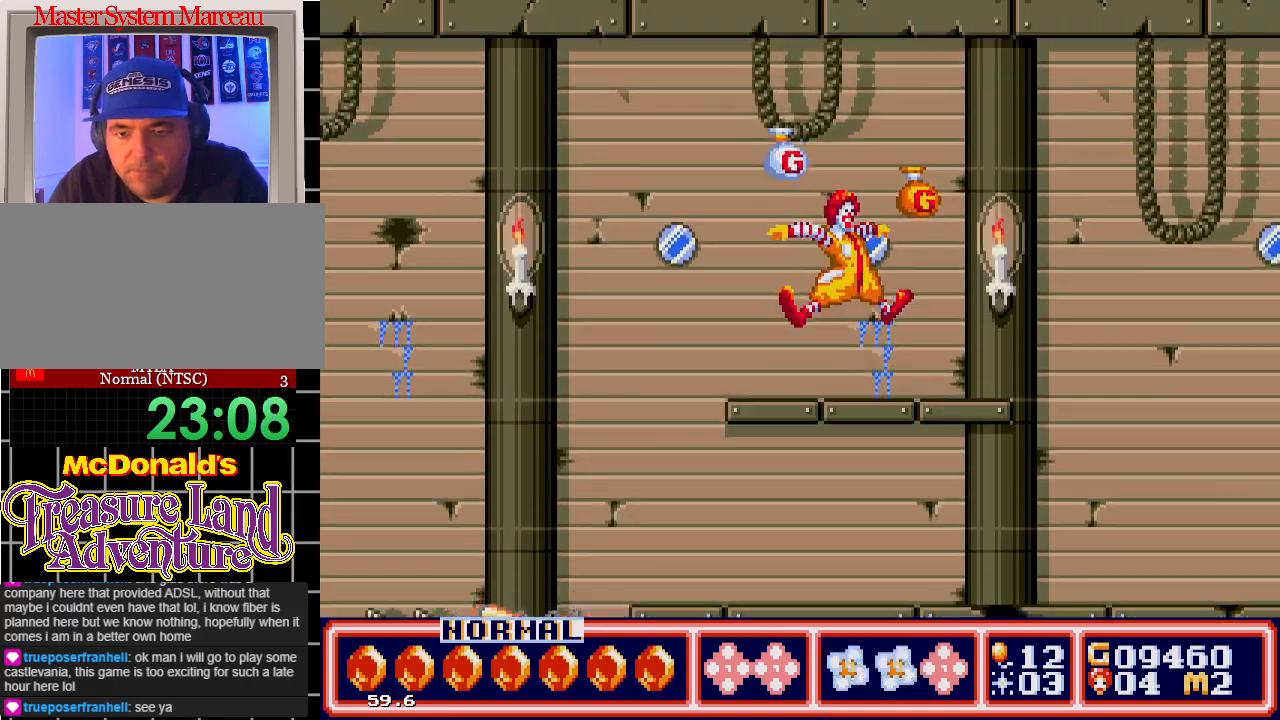
{"buttons": ["DPAD_RIGHT"], "events": [[33, "C", "up"], [267, "DPAD_RIGHT", "up"], [483, "DPAD_RIGHT", "down"]]}
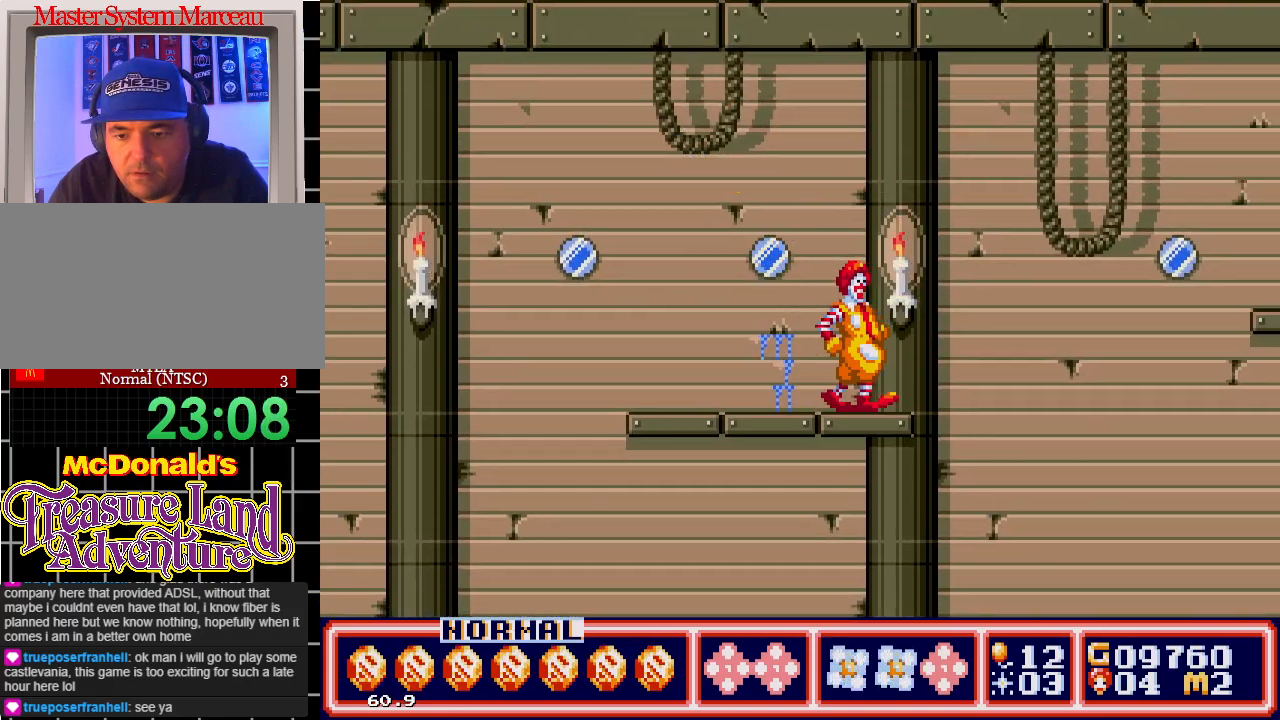
{"buttons": ["DPAD_LEFT"], "events": [[267, "DPAD_RIGHT", "up"], [300, "DPAD_LEFT", "down"]]}
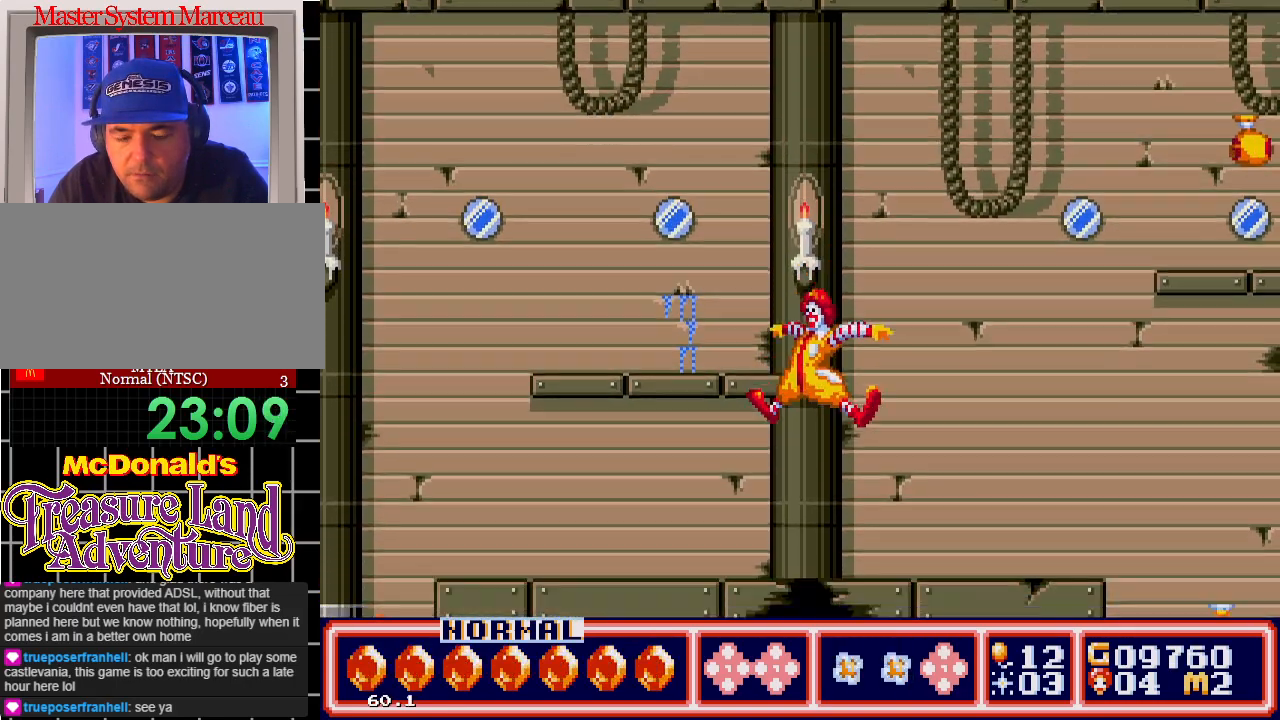
{"buttons": ["DPAD_RIGHT"], "events": [[67, "DPAD_LEFT", "up"], [317, "DPAD_RIGHT", "down"]]}
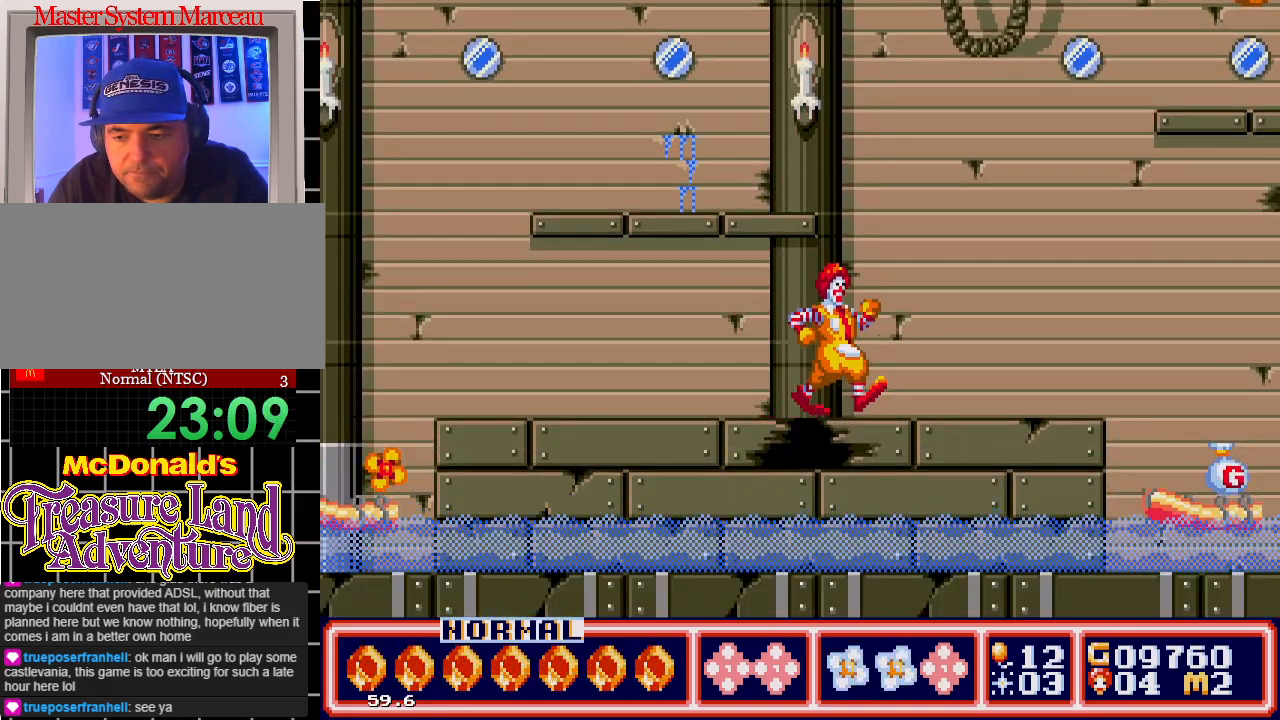
{"buttons": [], "events": [[500, "DPAD_RIGHT", "up"]]}
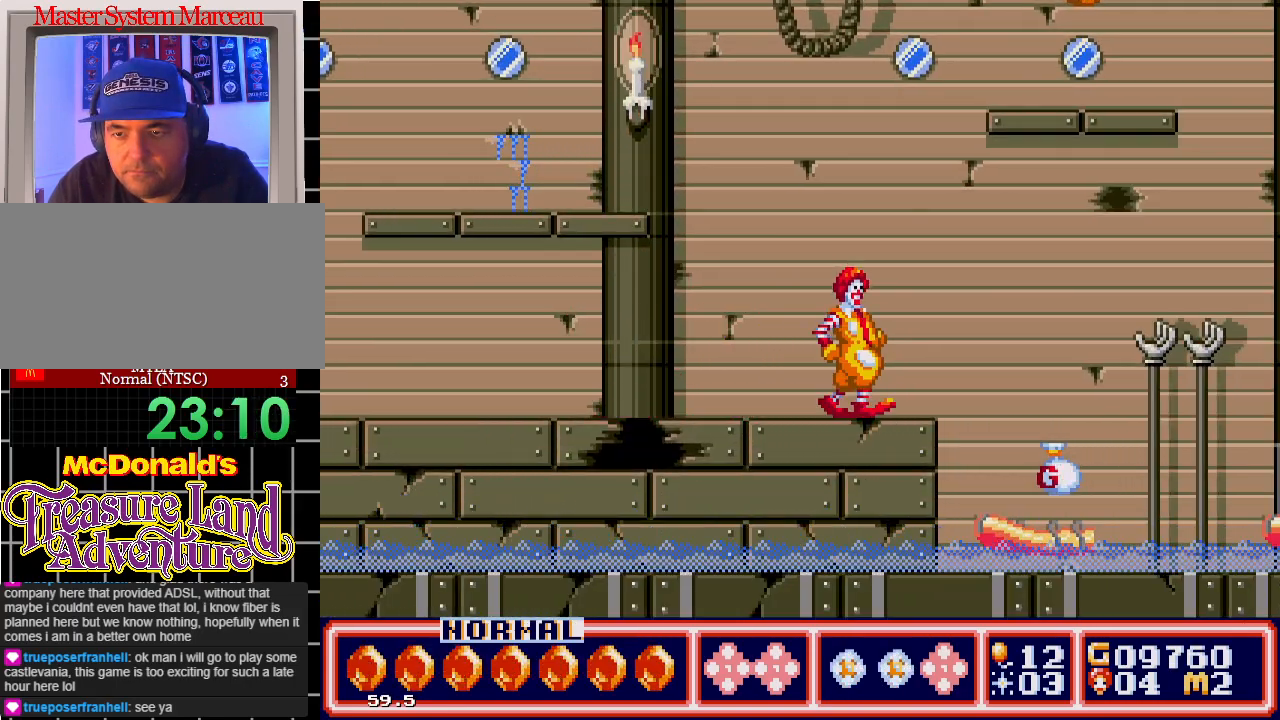
{"buttons": ["C"], "events": [[200, "DPAD_RIGHT", "down"], [267, "C", "down"], [317, "DPAD_RIGHT", "up"]]}
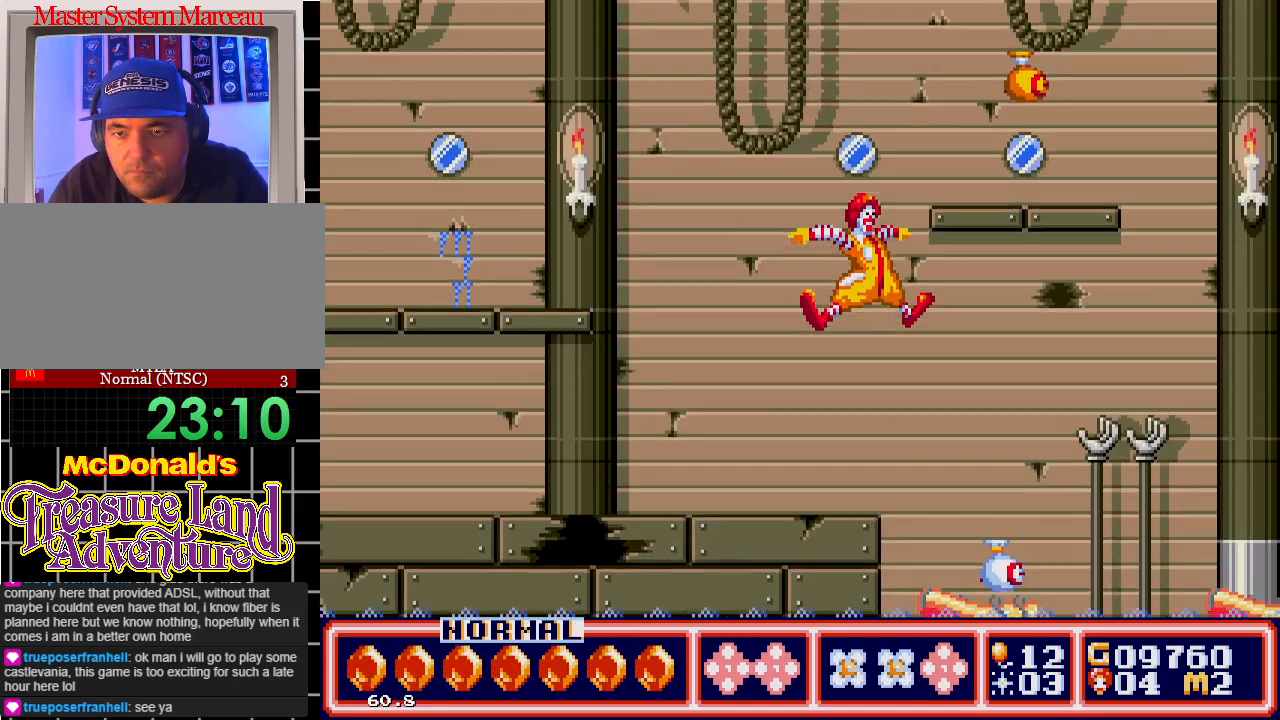
{"buttons": [], "events": [[133, "C", "up"]]}
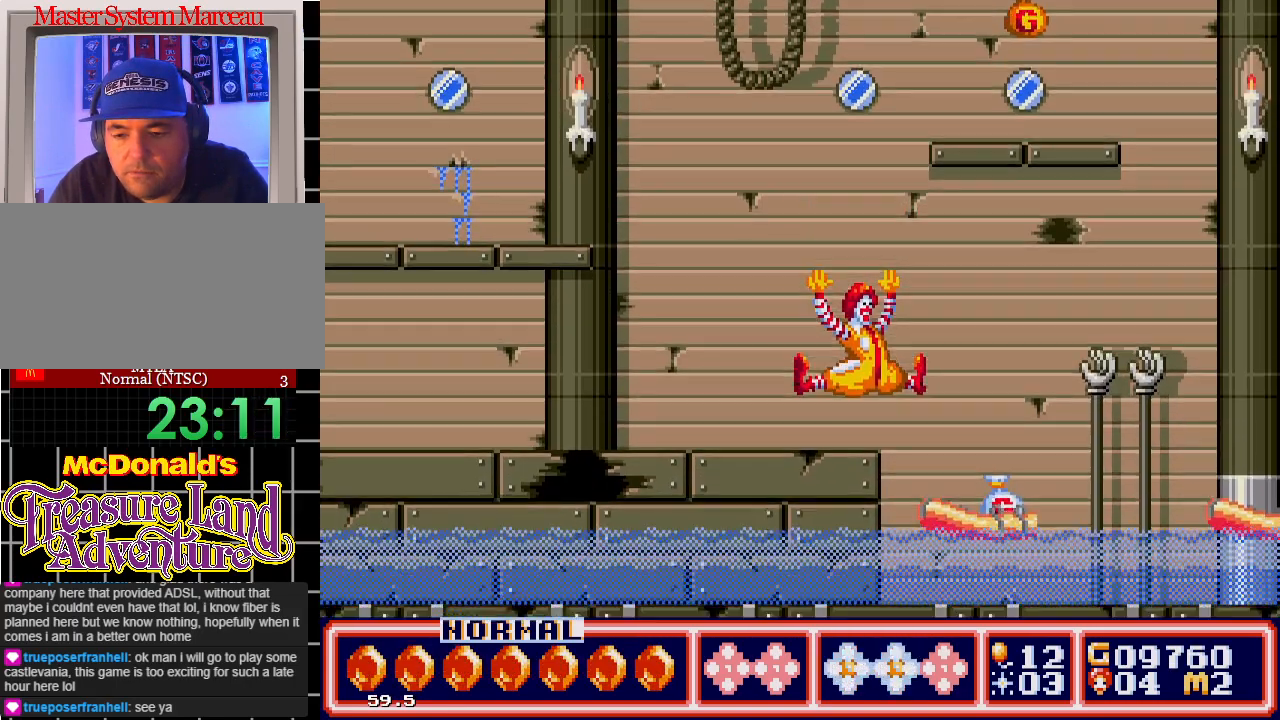
{"buttons": [], "events": [[100, "DPAD_RIGHT", "down"], [400, "DPAD_RIGHT", "up"]]}
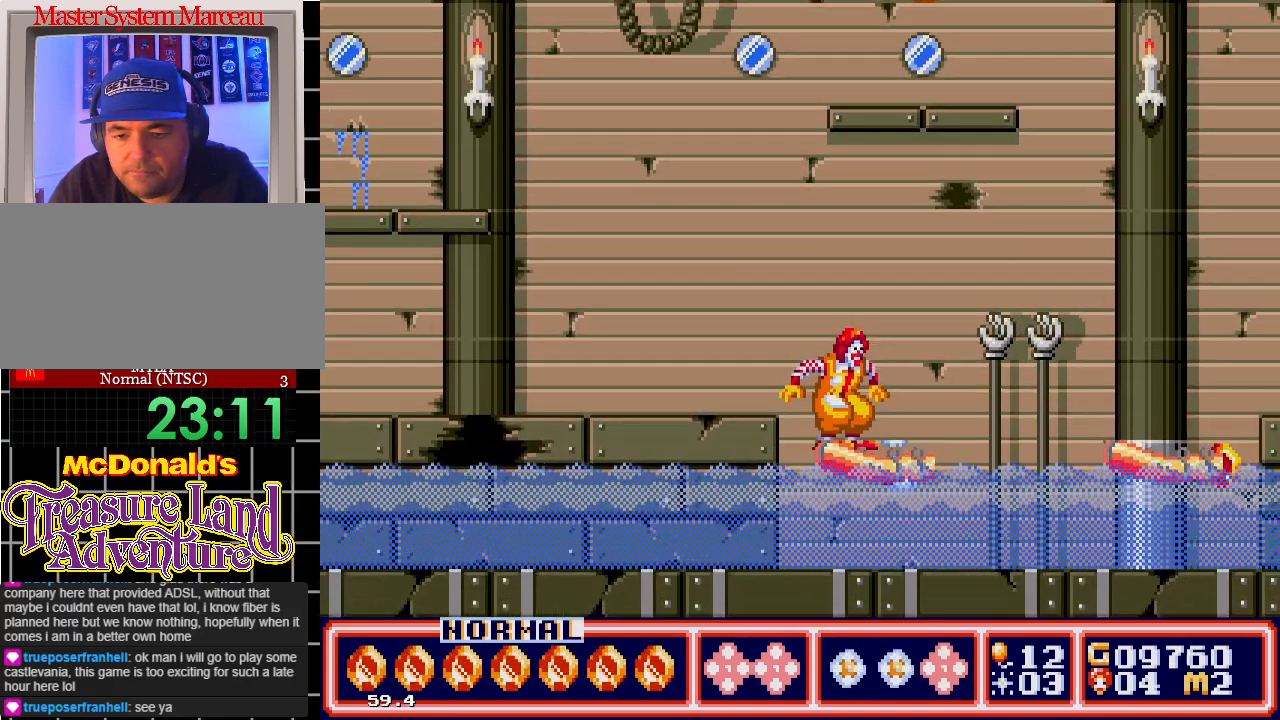
{"buttons": [], "events": [[167, "DPAD_RIGHT", "down"], [300, "DPAD_RIGHT", "up"]]}
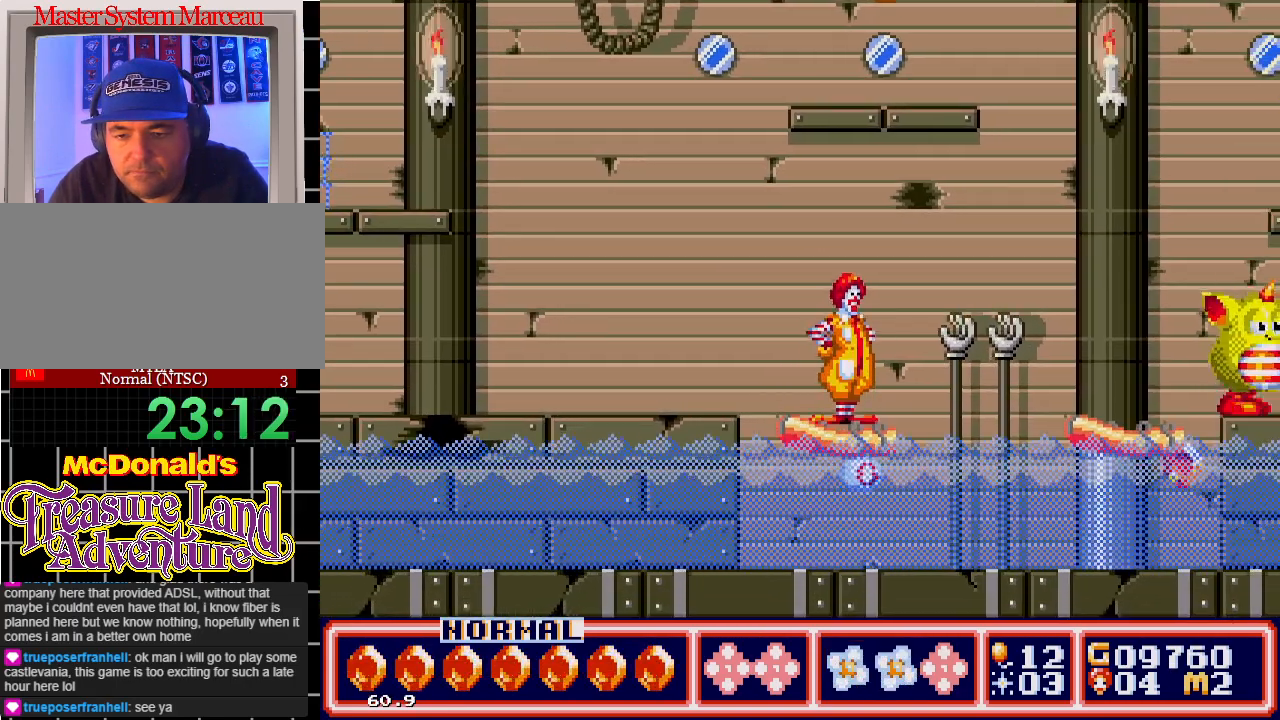
{"buttons": [], "events": [[167, "DPAD_RIGHT", "down"], [217, "B", "down"], [217, "DPAD_RIGHT", "up"], [283, "B", "up"]]}
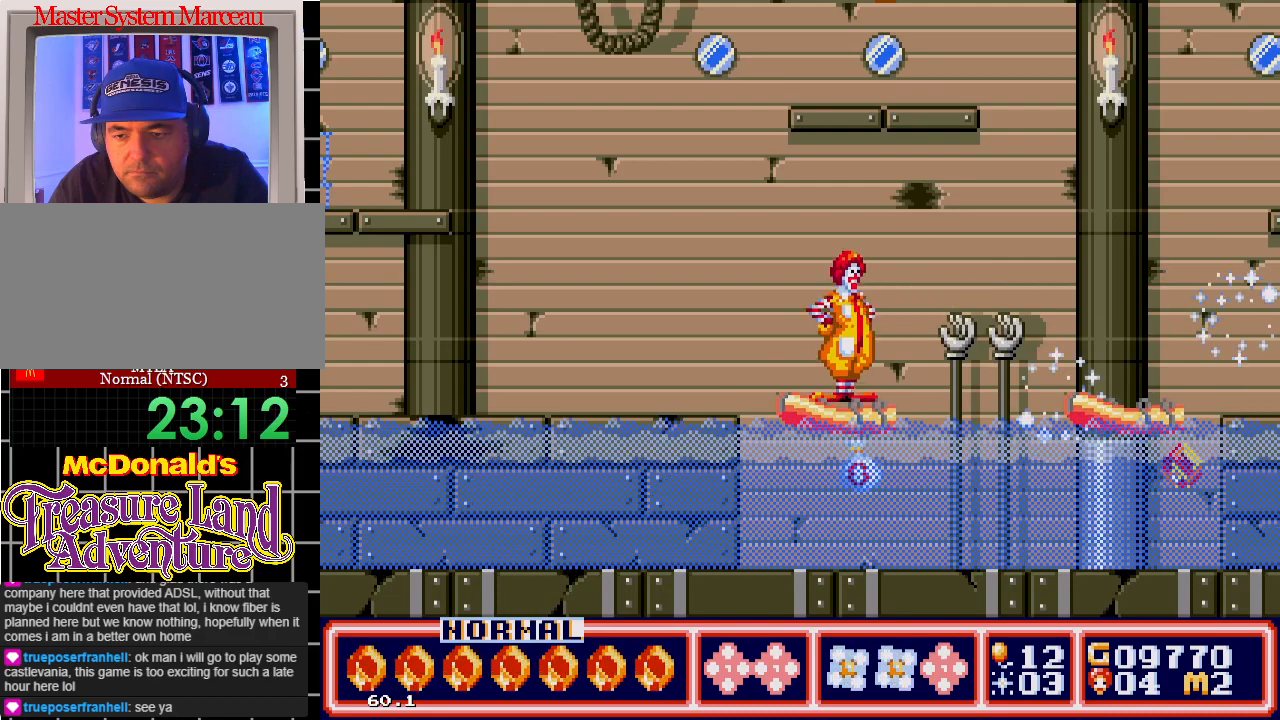
{"buttons": [], "events": []}
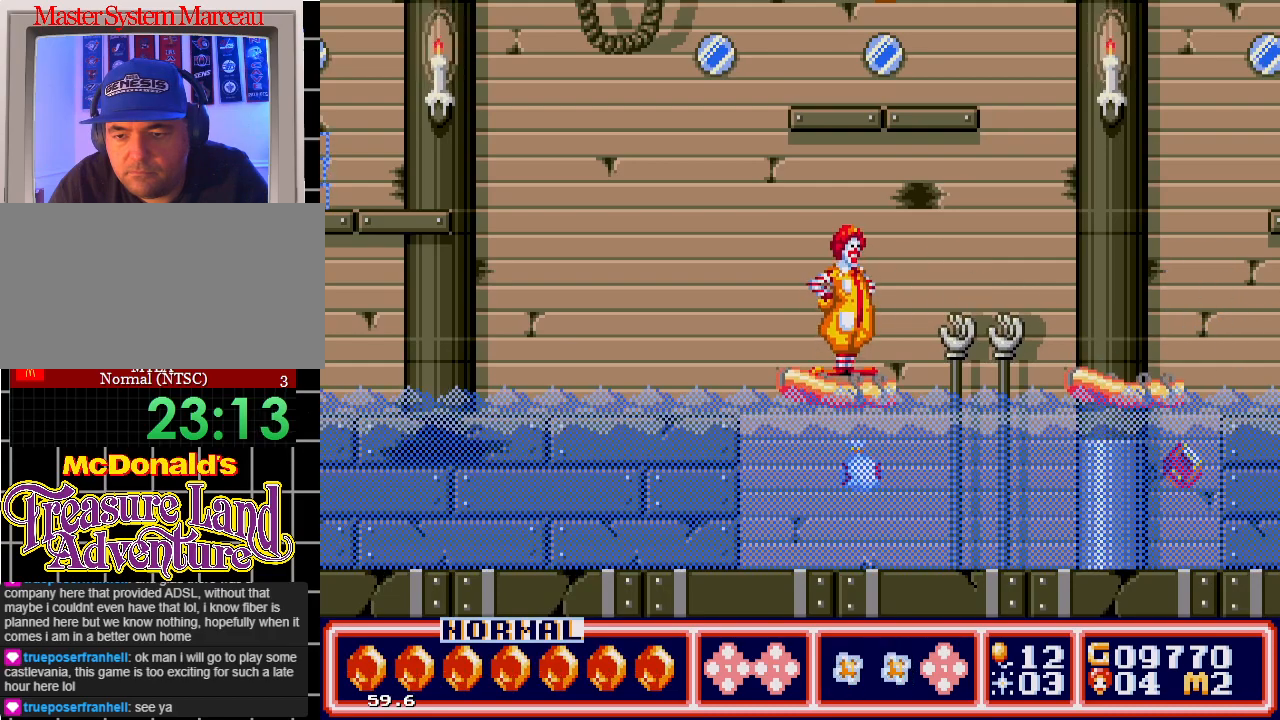
{"buttons": ["C", "DPAD_RIGHT"], "events": [[200, "DPAD_RIGHT", "down"], [283, "C", "down"]]}
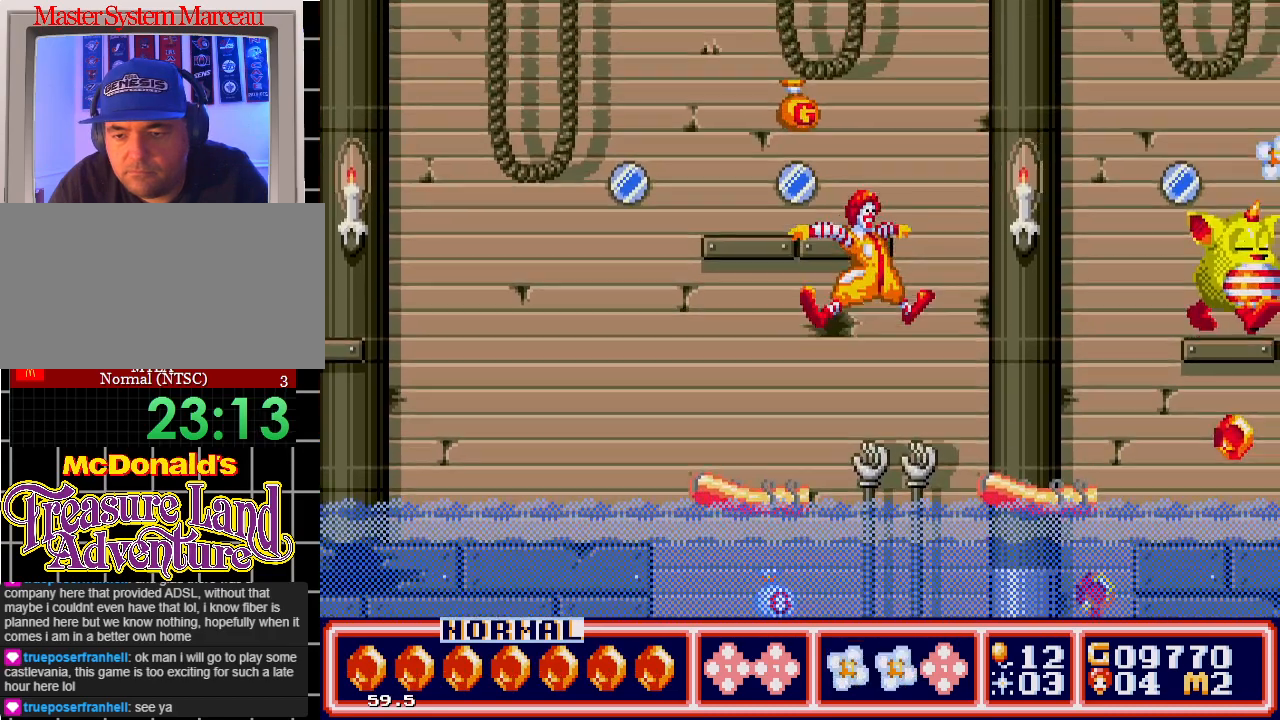
{"buttons": ["DPAD_RIGHT"], "events": [[150, "C", "up"], [300, "B", "down"], [433, "B", "up"]]}
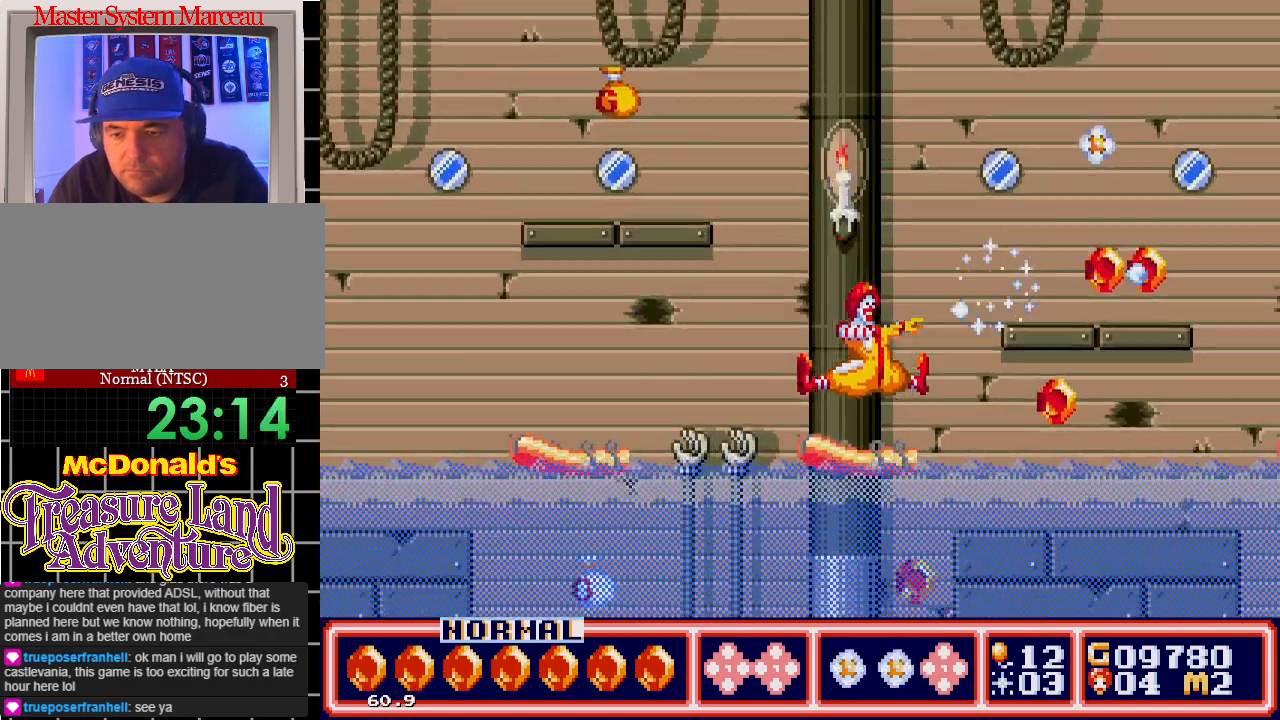
{"buttons": ["DPAD_RIGHT"], "events": [[250, "C", "down"], [383, "C", "up"]]}
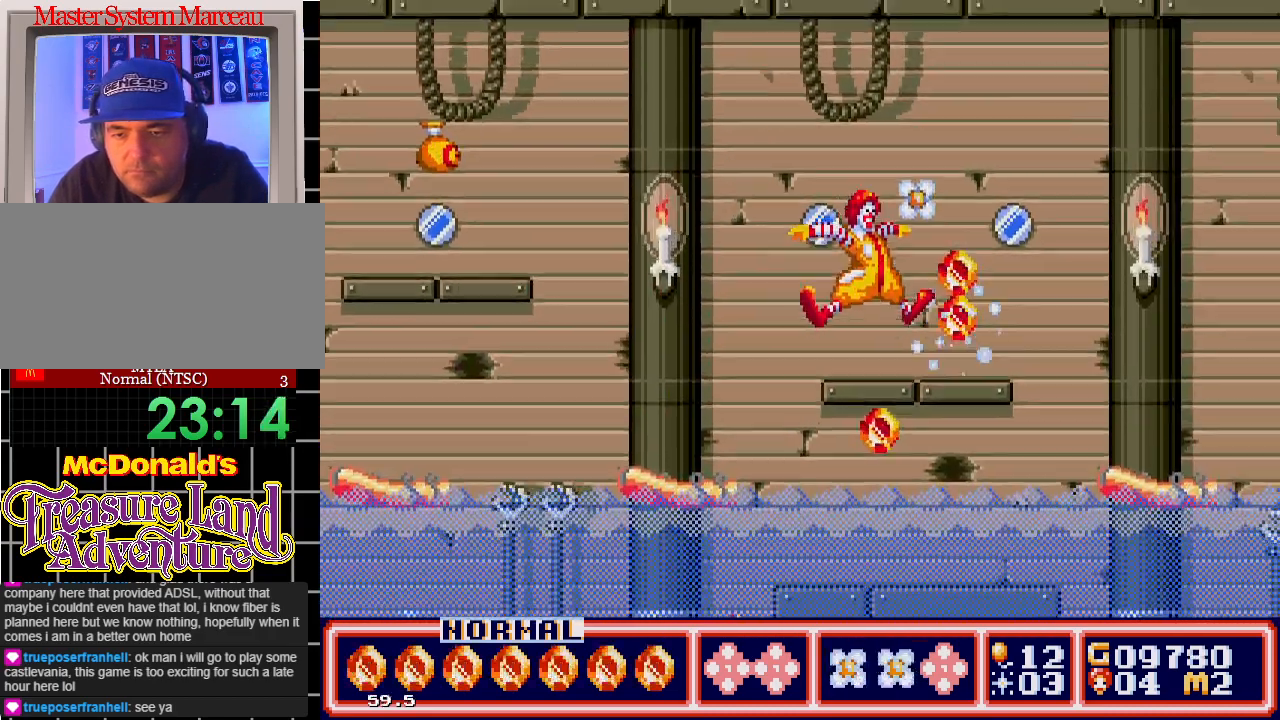
{"buttons": [], "events": [[133, "DPAD_RIGHT", "up"], [200, "DPAD_LEFT", "down"], [283, "DPAD_UP", "down"], [467, "DPAD_UP", "up"], [483, "DPAD_LEFT", "up"]]}
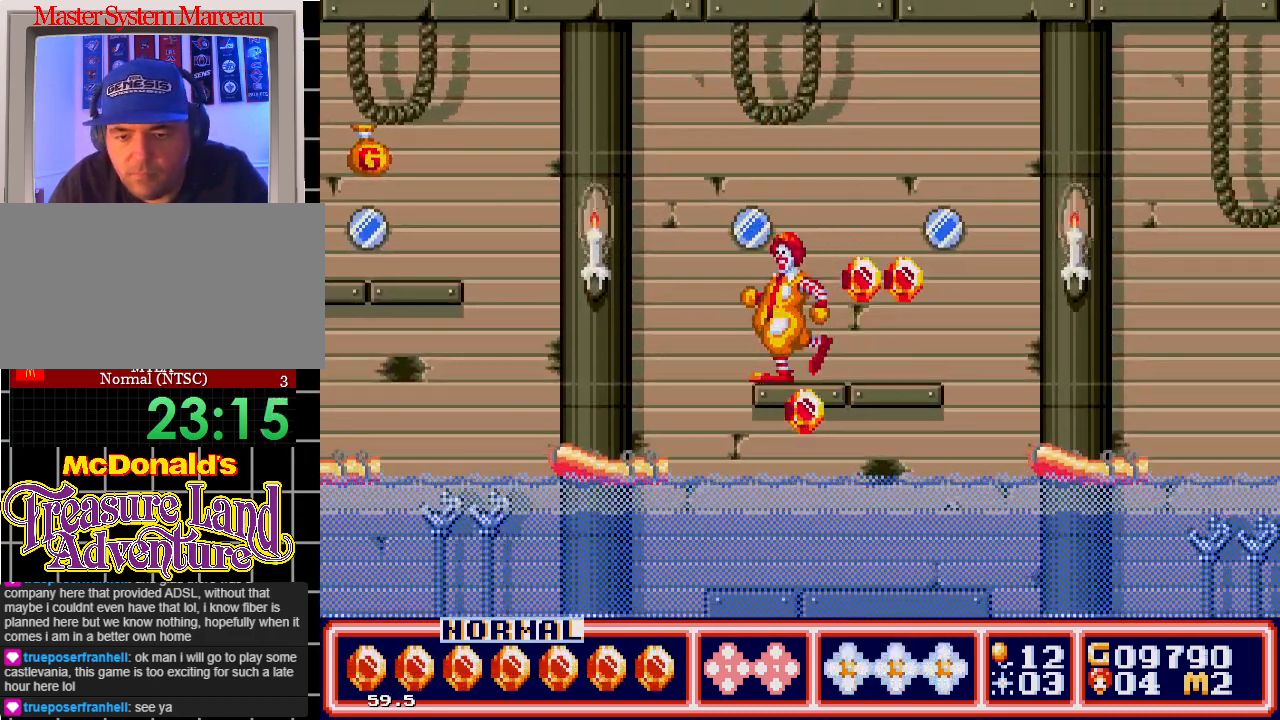
{"buttons": ["C"], "events": [[200, "DPAD_RIGHT", "down"], [450, "DPAD_RIGHT", "up"], [483, "C", "down"]]}
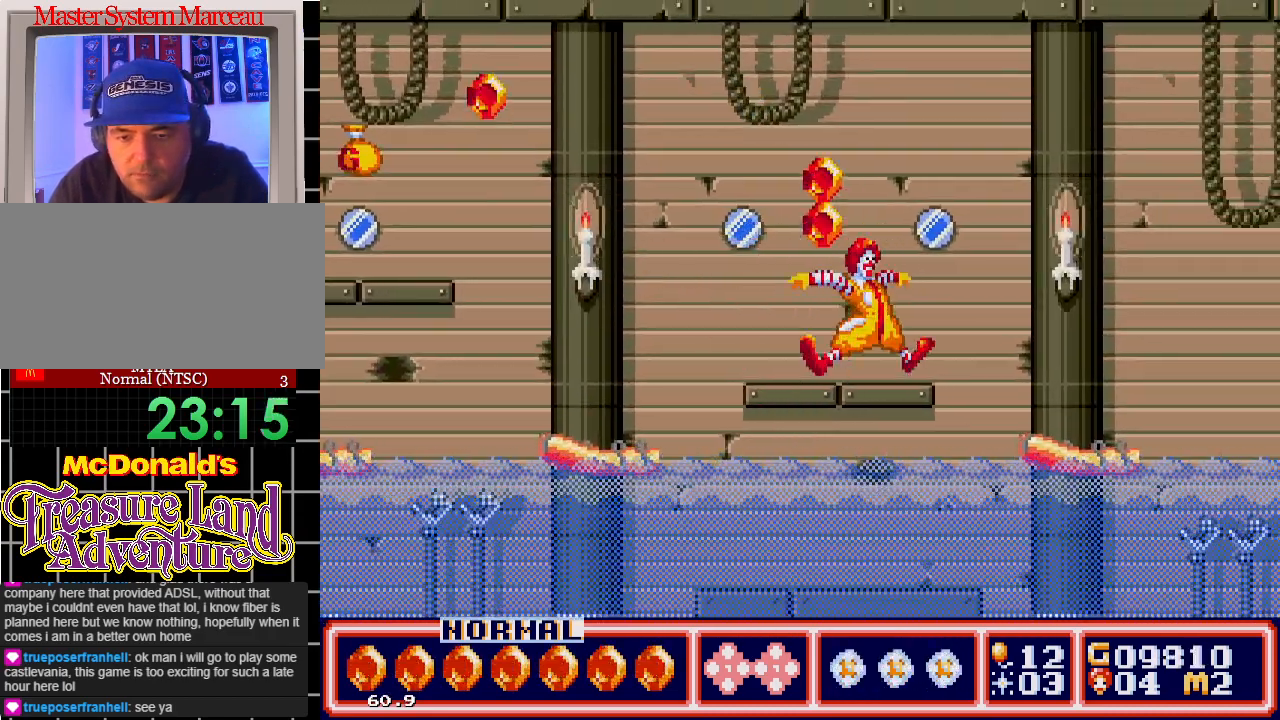
{"buttons": ["DPAD_LEFT"], "events": [[83, "C", "up"], [83, "DPAD_LEFT", "down"]]}
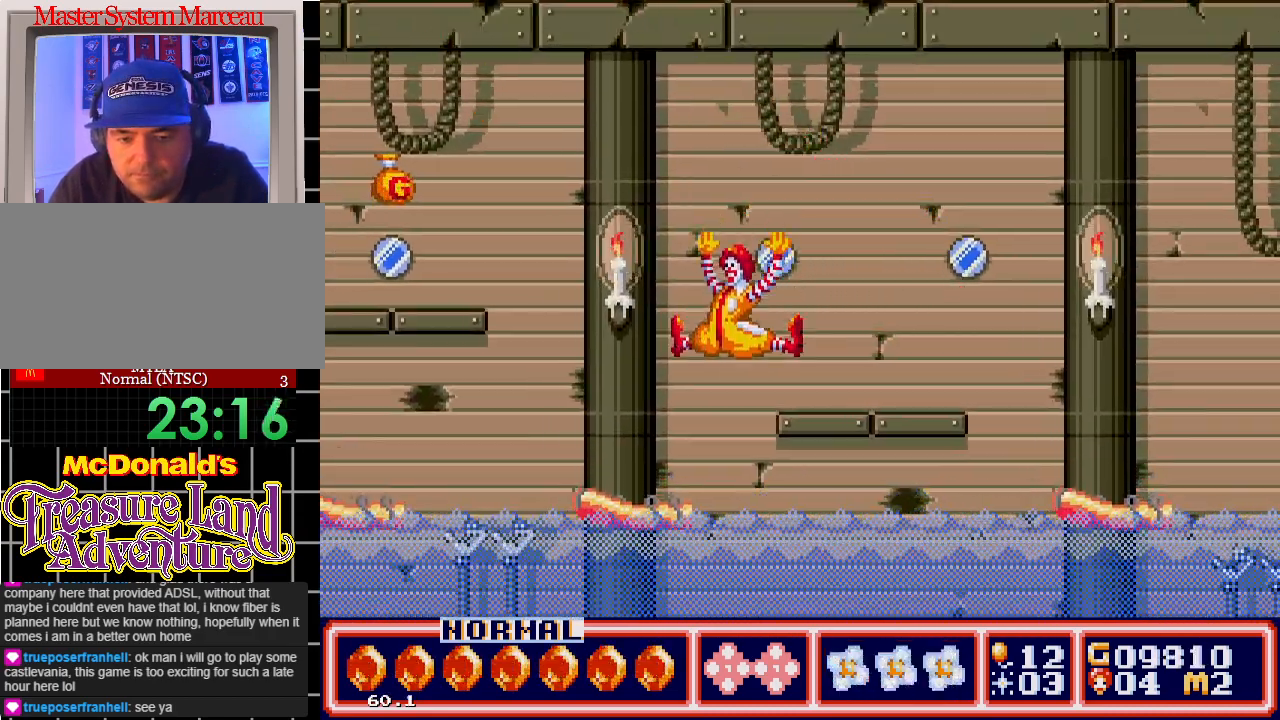
{"buttons": [], "events": [[183, "DPAD_LEFT", "up"]]}
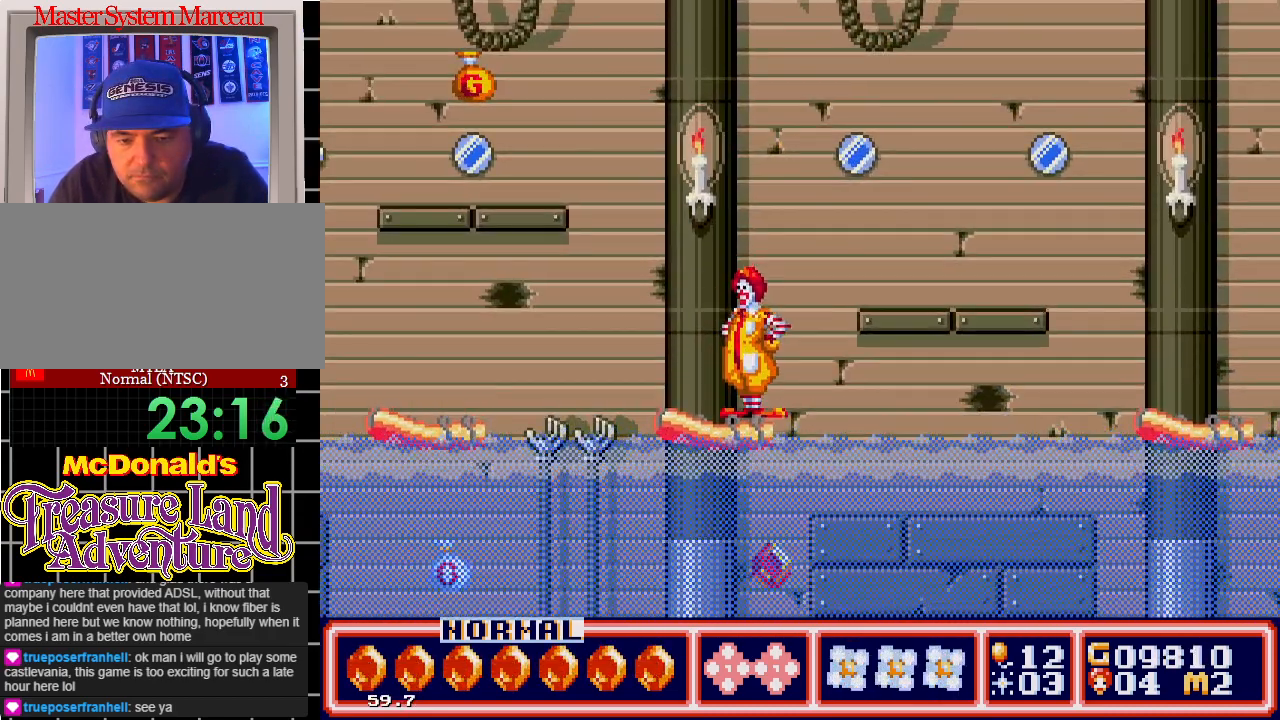
{"buttons": ["C", "DPAD_RIGHT"], "events": [[367, "DPAD_RIGHT", "down"], [450, "C", "down"]]}
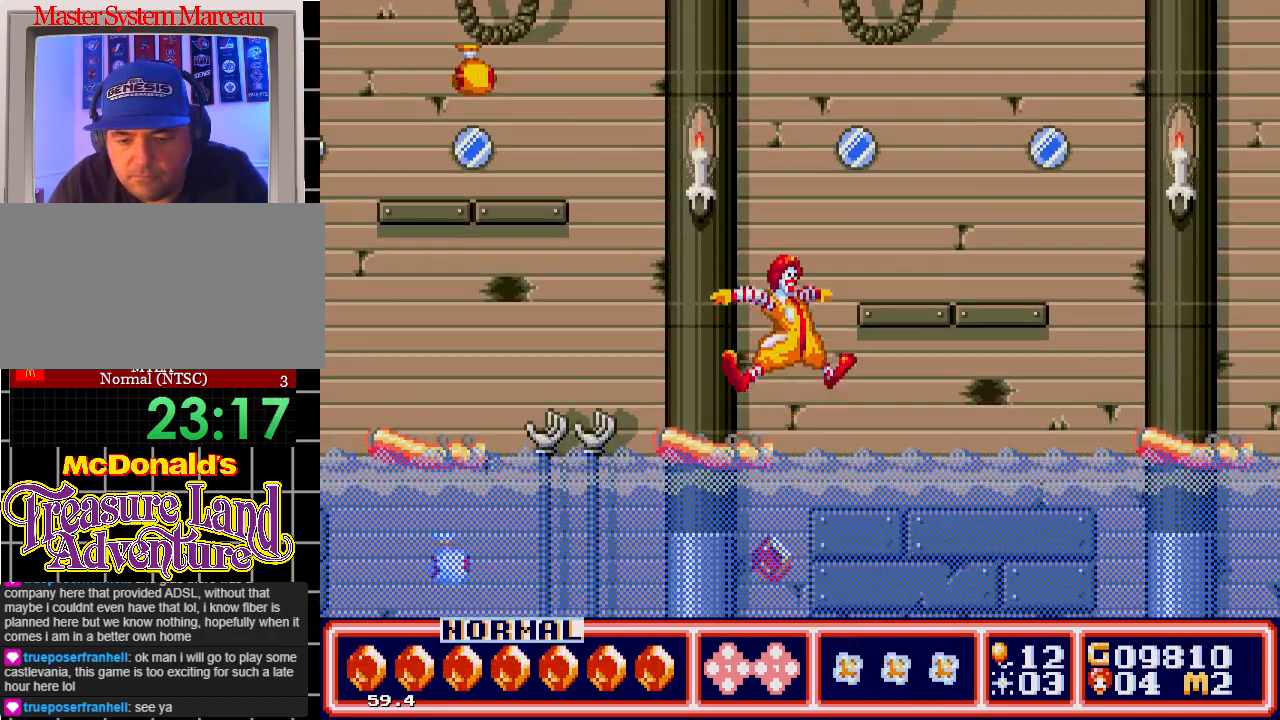
{"buttons": ["DPAD_RIGHT"], "events": [[300, "C", "up"]]}
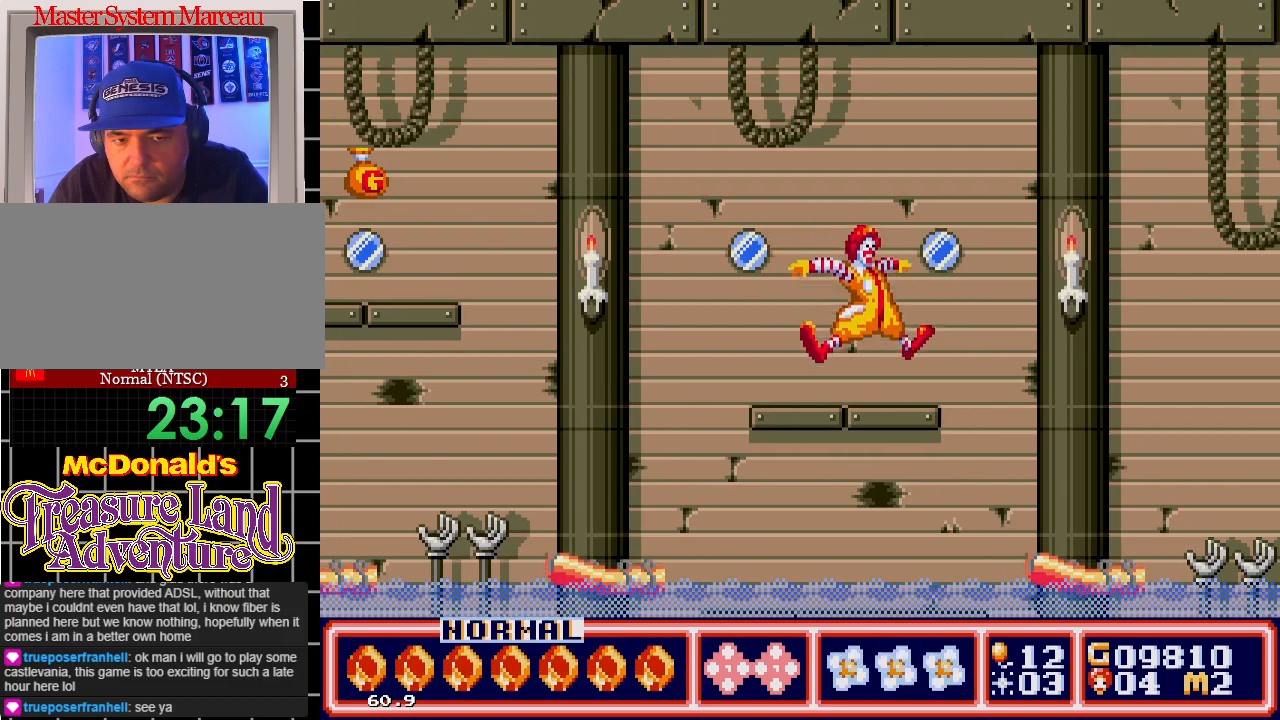
{"buttons": [], "events": [[50, "DPAD_RIGHT", "up"]]}